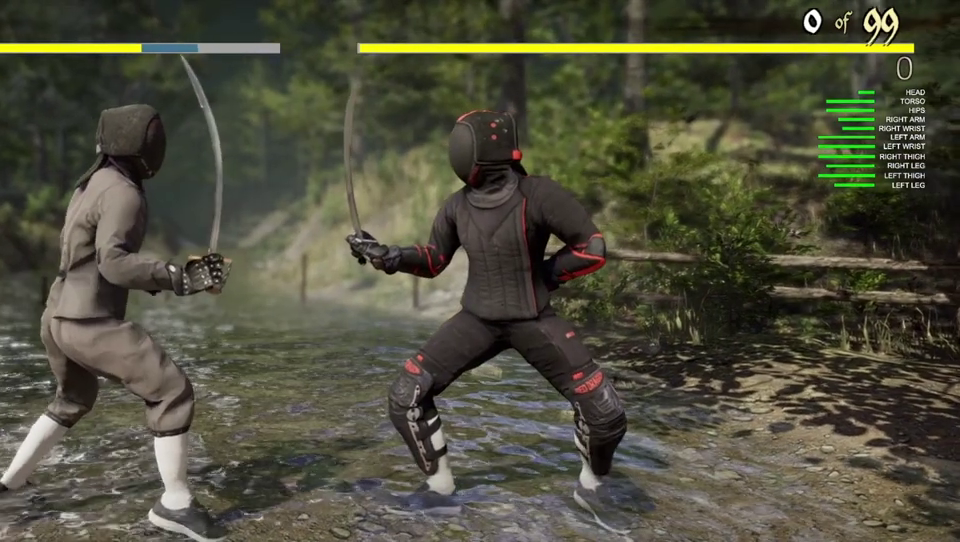
Gameplay with a controller (Xbox layout); each line is a JSON object with the inputs held at the frame after it (dt_ms = milliseconds from this image to that frame). "events" lists button and stick changes between this image and that frame as [ms after this image, input, new state], when the widget could be followed in between.
{"dt_ms": 400, "buttons": [], "left_stick": "left", "right_stick": "center", "events": [[383, "left_stick", "left"]]}
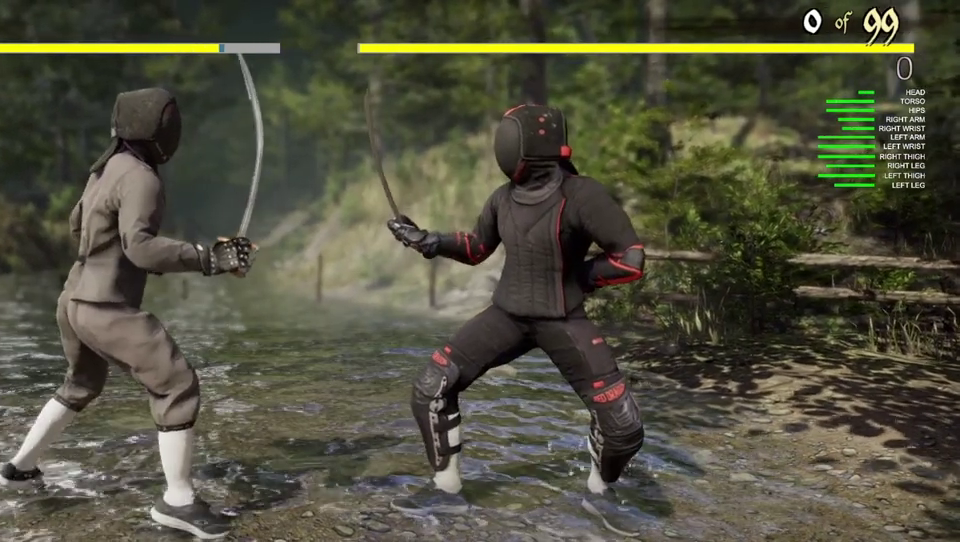
{"dt_ms": 400, "buttons": [], "left_stick": "left", "right_stick": "center", "events": []}
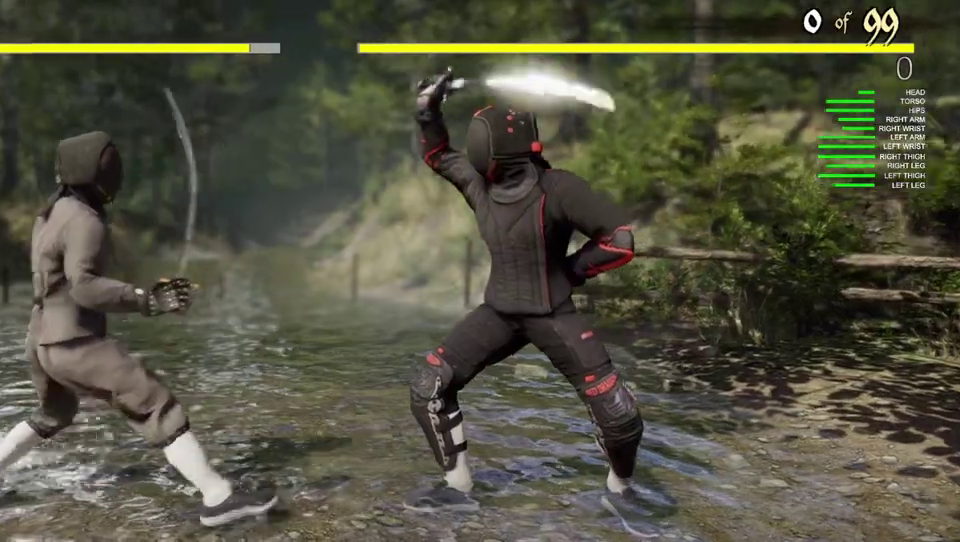
{"dt_ms": 500, "buttons": [], "left_stick": "left", "right_stick": "center", "events": []}
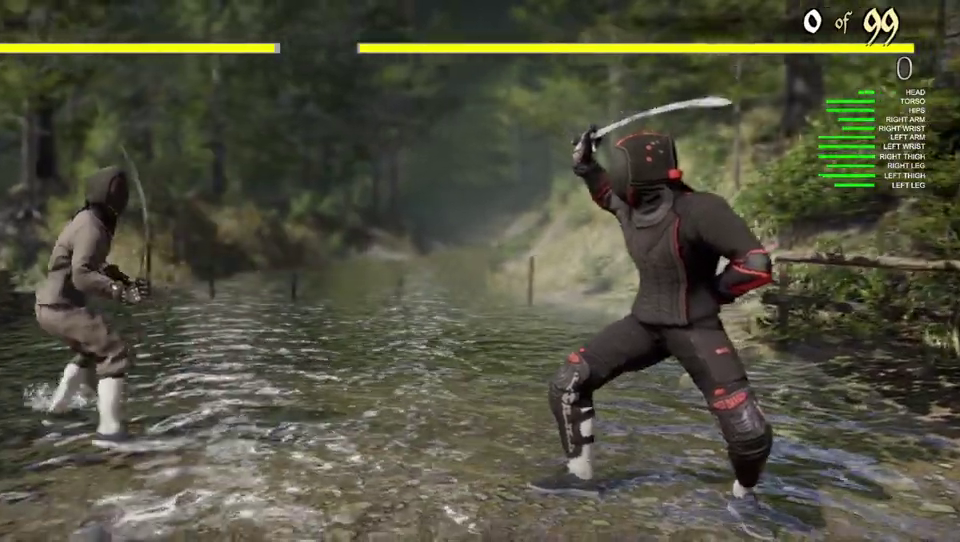
{"dt_ms": 400, "buttons": [], "left_stick": "center", "right_stick": "center", "events": [[100, "left_stick", "center"]]}
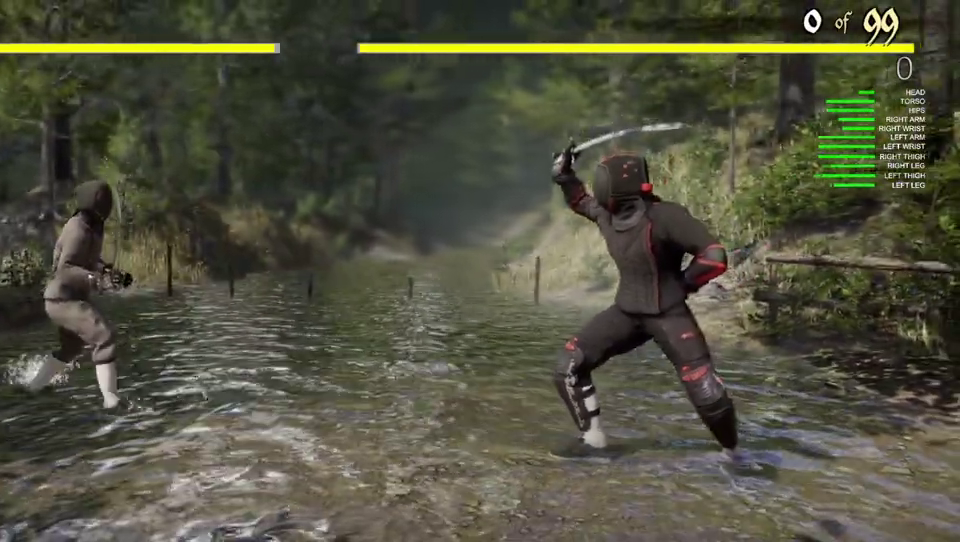
{"dt_ms": 400, "buttons": [], "left_stick": "center", "right_stick": "center", "events": []}
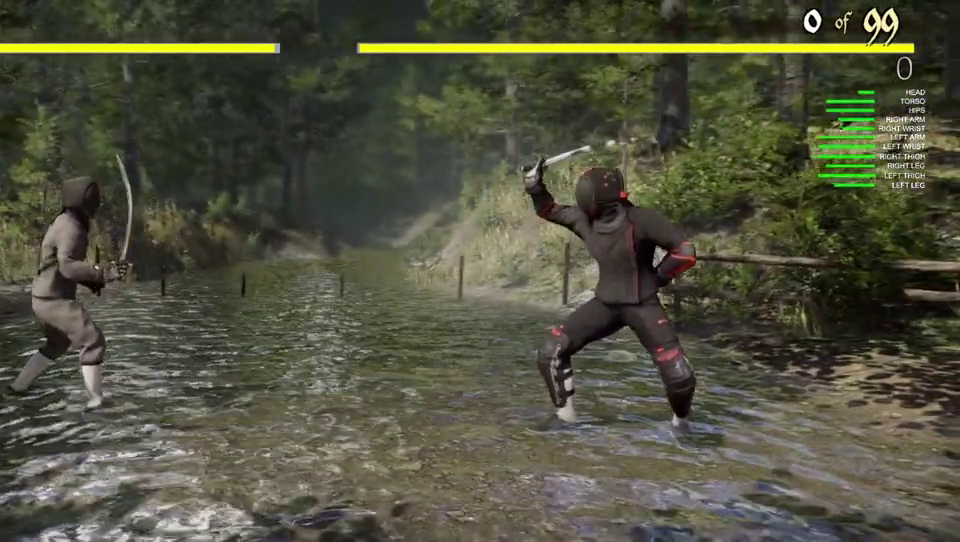
{"dt_ms": 400, "buttons": [], "left_stick": "center", "right_stick": "center", "events": []}
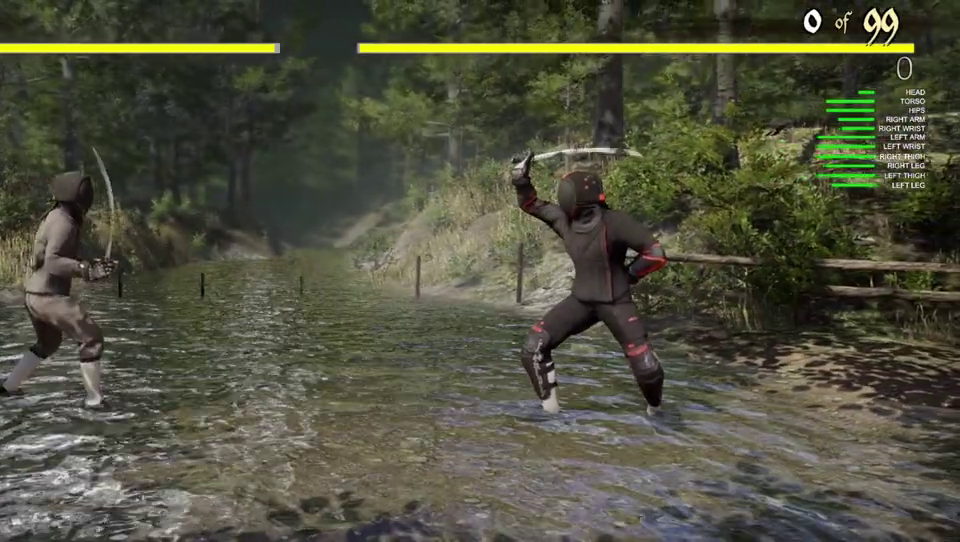
{"dt_ms": 400, "buttons": [], "left_stick": "center", "right_stick": "center", "events": []}
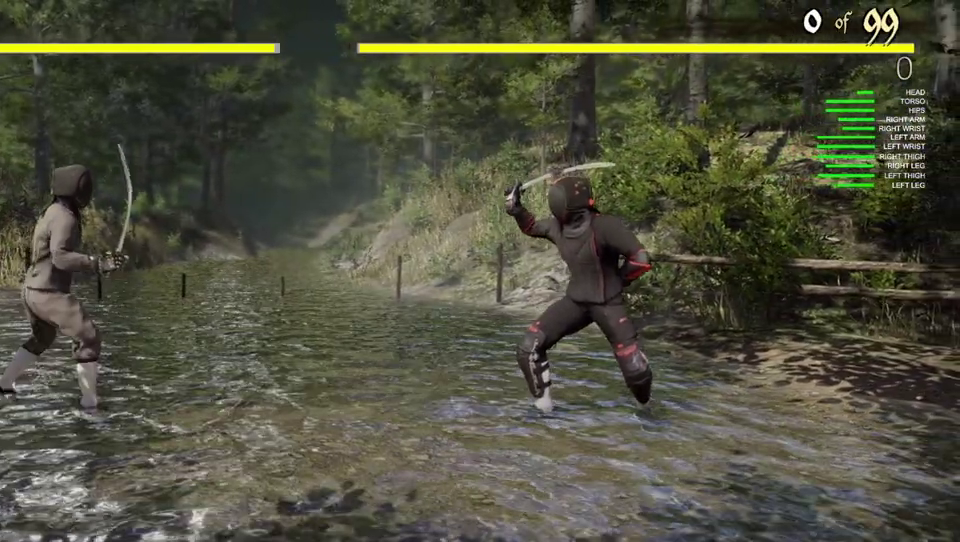
{"dt_ms": 500, "buttons": ["Y", "DPAD_RIGHT"], "left_stick": "center", "right_stick": "center", "events": [[217, "DPAD_RIGHT", "down"], [417, "Y", "down"]]}
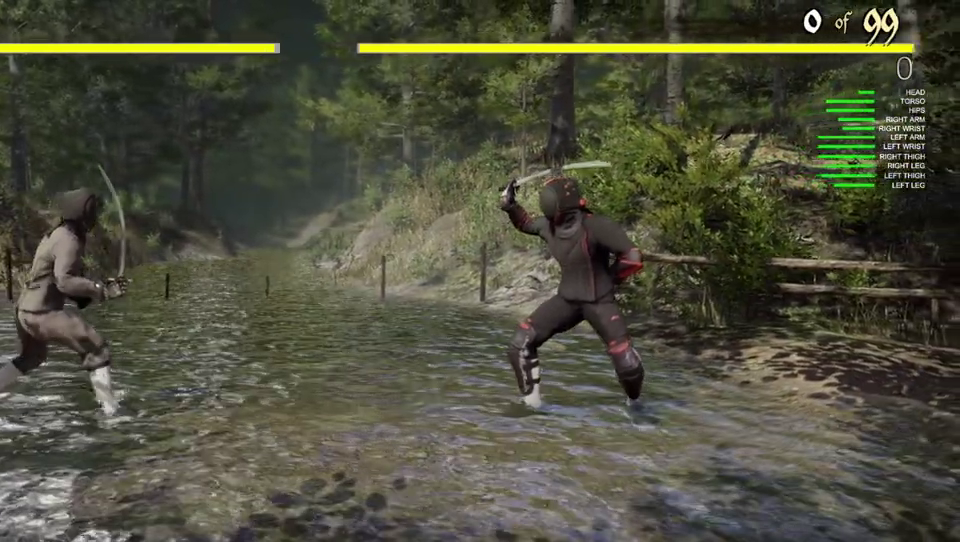
{"dt_ms": 400, "buttons": ["DPAD_RIGHT"], "left_stick": "center", "right_stick": "center", "events": [[50, "Y", "up"], [217, "X", "down"], [333, "X", "up"]]}
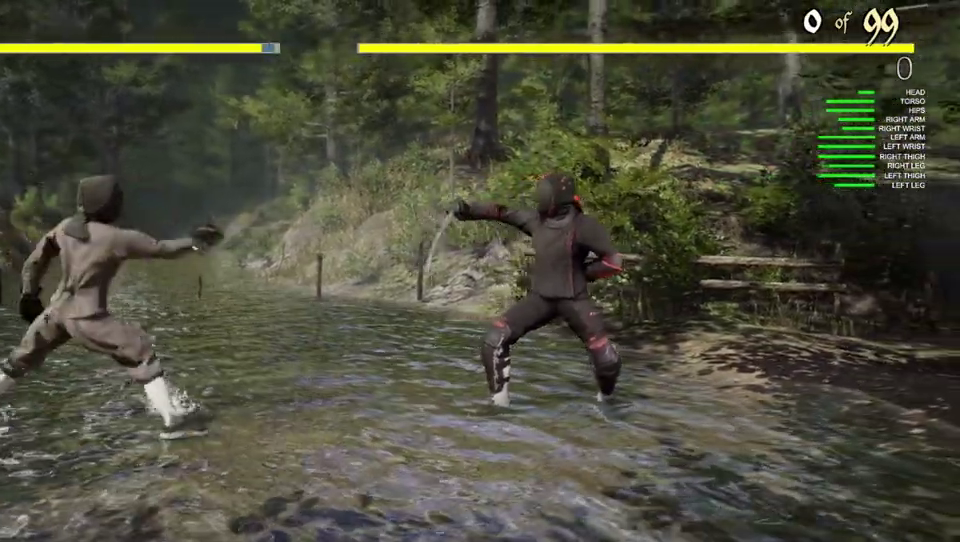
{"dt_ms": 400, "buttons": ["DPAD_RIGHT"], "left_stick": "center", "right_stick": "center", "events": [[233, "B", "down"], [383, "B", "up"]]}
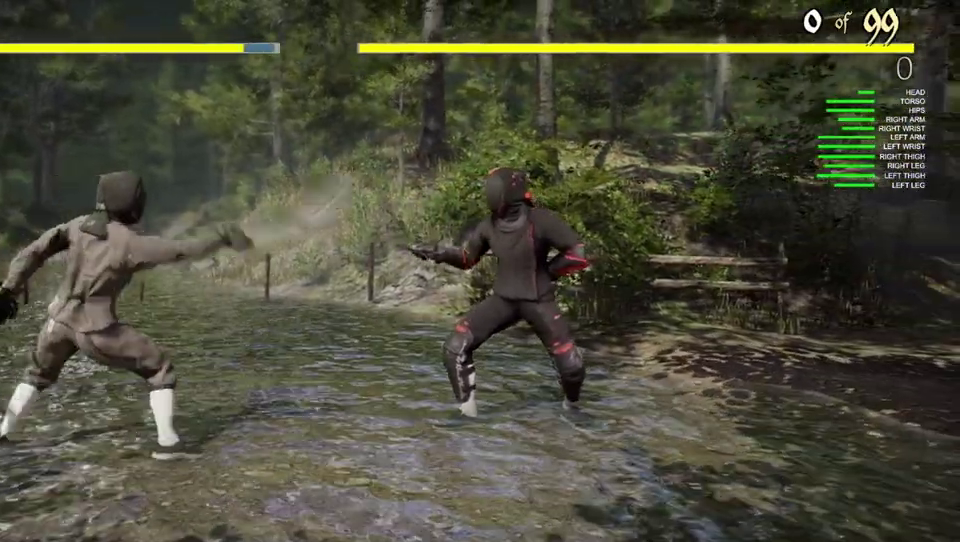
{"dt_ms": 400, "buttons": ["DPAD_RIGHT"], "left_stick": "center", "right_stick": "center", "events": []}
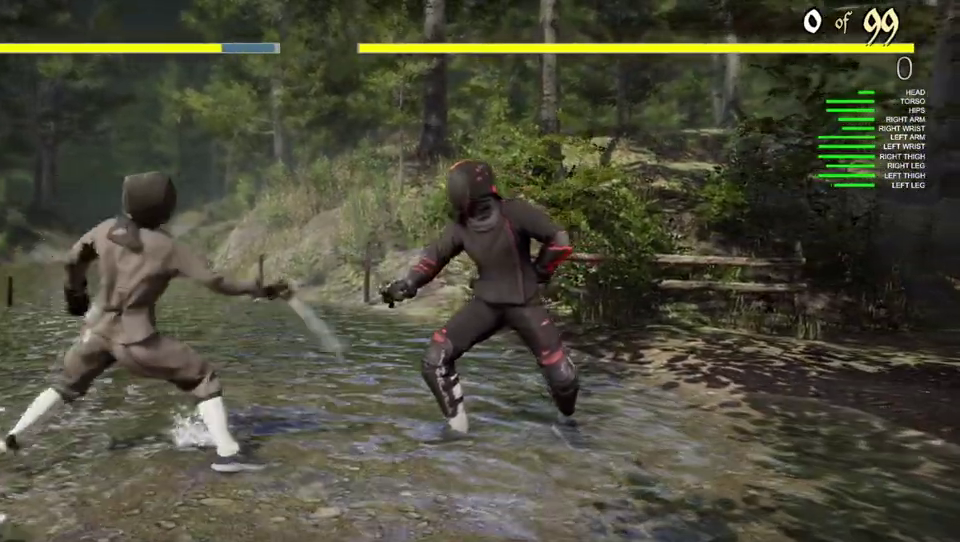
{"dt_ms": 400, "buttons": ["DPAD_RIGHT"], "left_stick": "center", "right_stick": "center", "events": []}
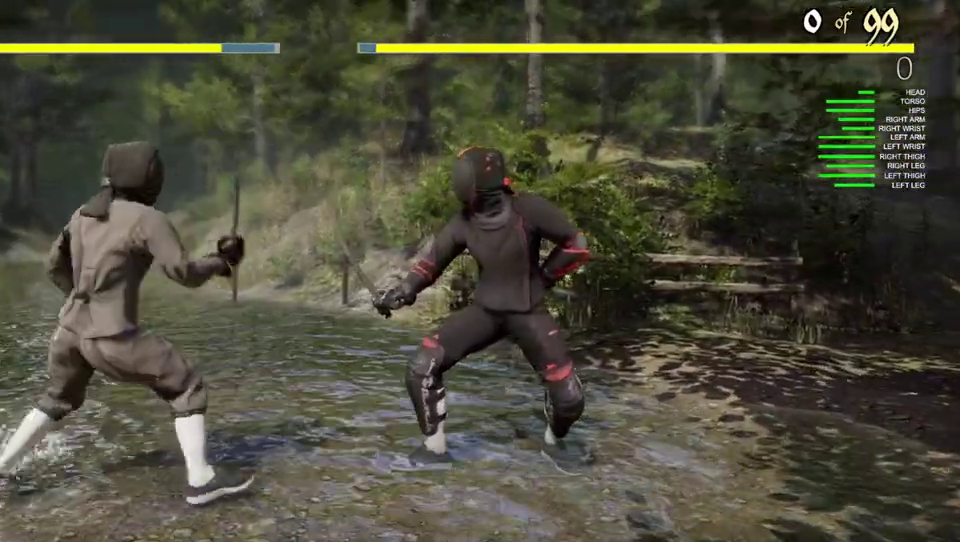
{"dt_ms": 400, "buttons": [], "left_stick": "center", "right_stick": "center", "events": [[367, "DPAD_RIGHT", "up"]]}
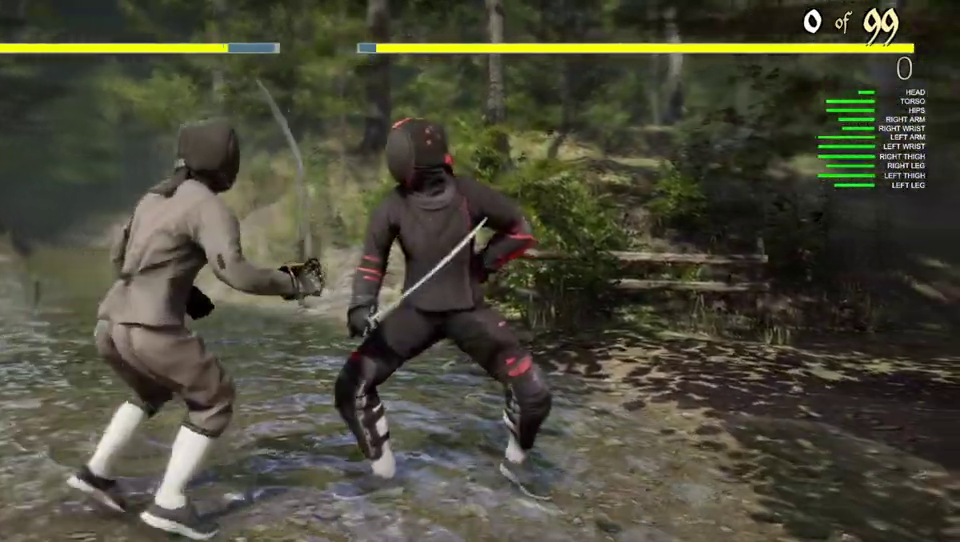
{"dt_ms": 500, "buttons": [], "left_stick": "left", "right_stick": "center", "events": [[250, "left_stick", "left"]]}
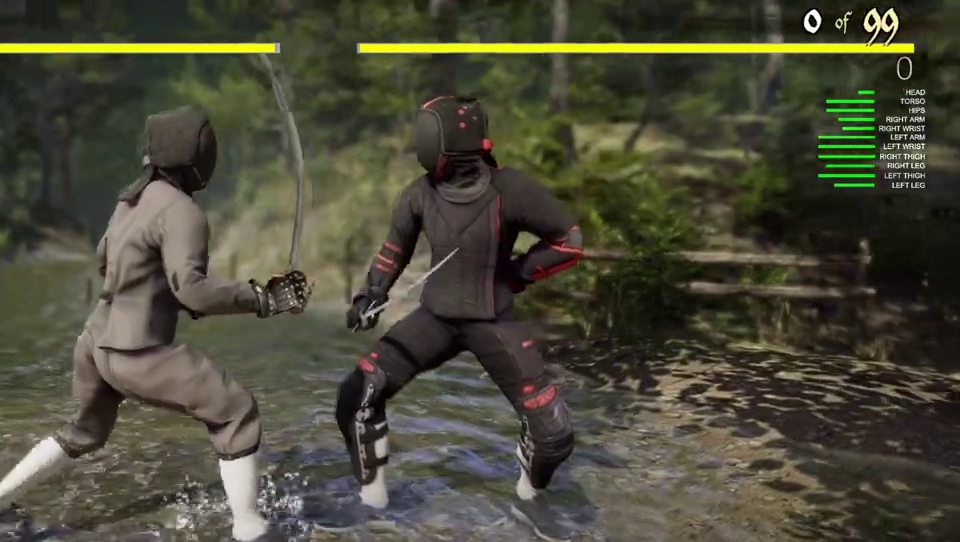
{"dt_ms": 400, "buttons": [], "left_stick": "left", "right_stick": "center", "events": []}
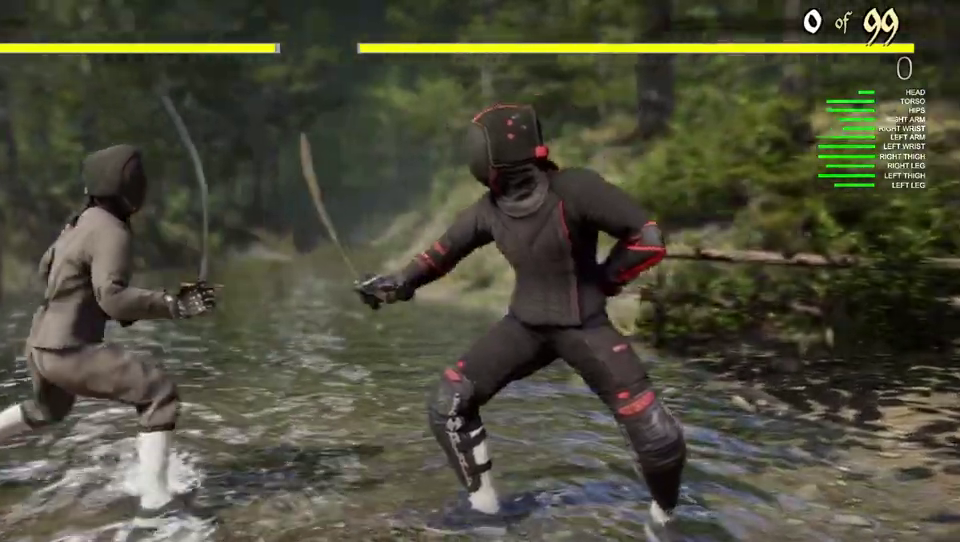
{"dt_ms": 400, "buttons": [], "left_stick": "left", "right_stick": "center", "events": []}
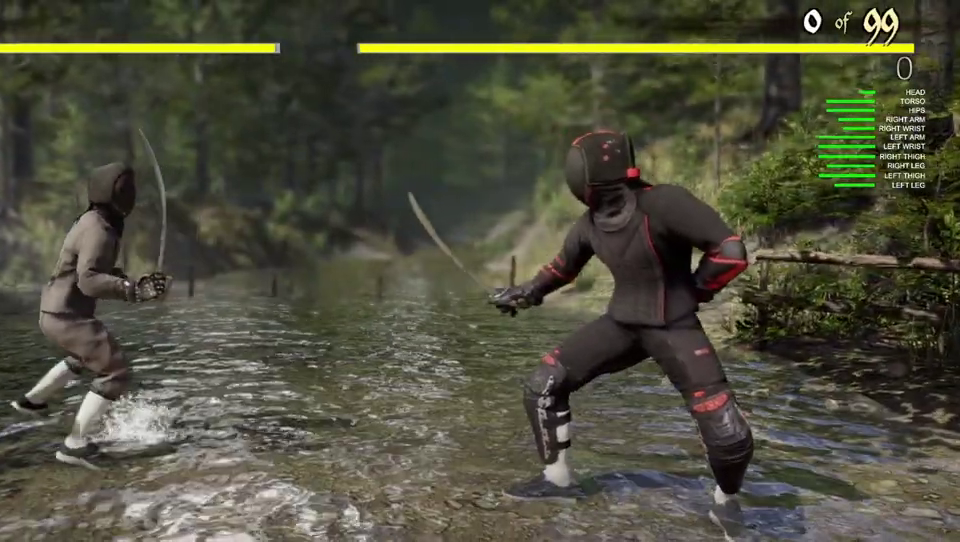
{"dt_ms": 400, "buttons": [], "left_stick": "left", "right_stick": "center", "events": []}
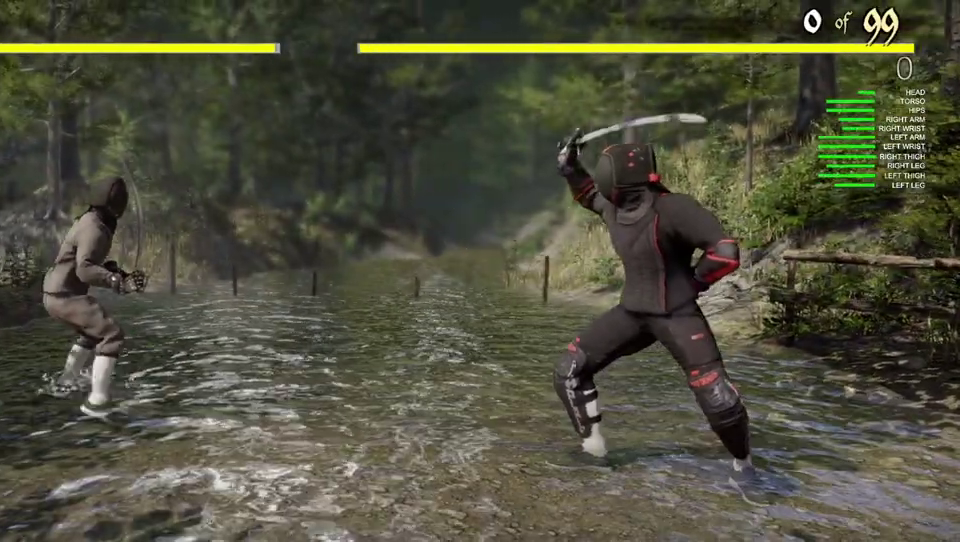
{"dt_ms": 400, "buttons": [], "left_stick": "center", "right_stick": "center", "events": [[183, "left_stick", "center"]]}
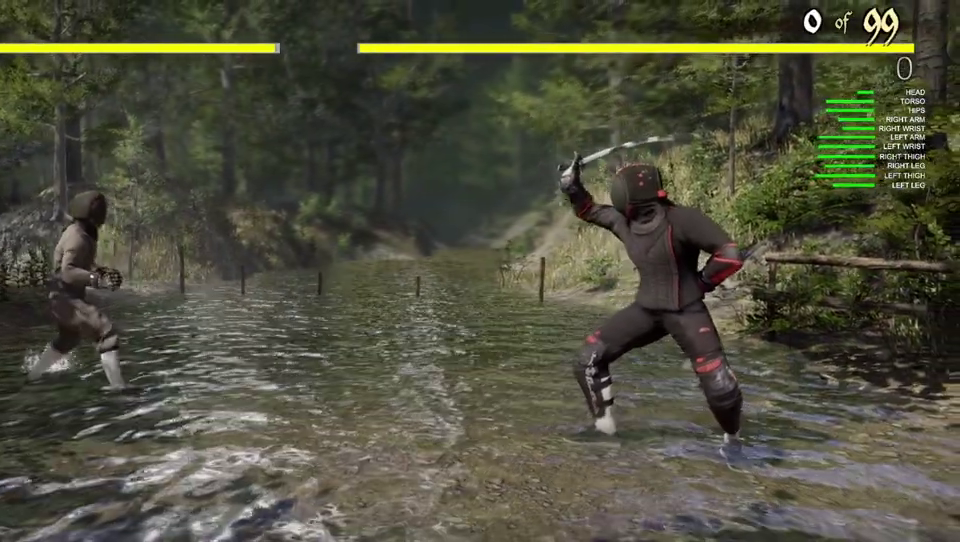
{"dt_ms": 400, "buttons": [], "left_stick": "center", "right_stick": "center", "events": []}
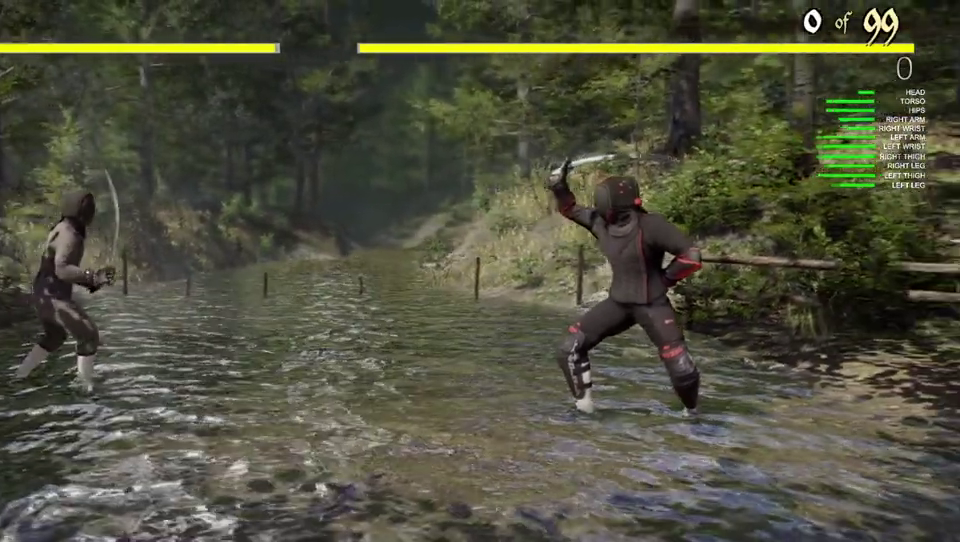
{"dt_ms": 500, "buttons": ["DPAD_RIGHT"], "left_stick": "center", "right_stick": "center", "events": [[50, "DPAD_RIGHT", "down"], [317, "Y", "down"], [450, "Y", "up"]]}
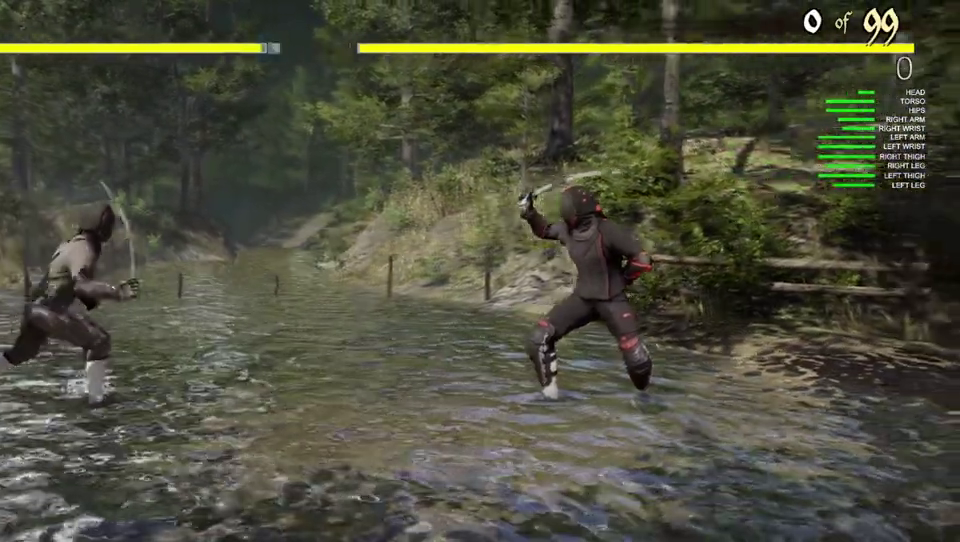
{"dt_ms": 400, "buttons": ["DPAD_RIGHT"], "left_stick": "center", "right_stick": "center", "events": [[117, "X", "down"], [217, "X", "up"]]}
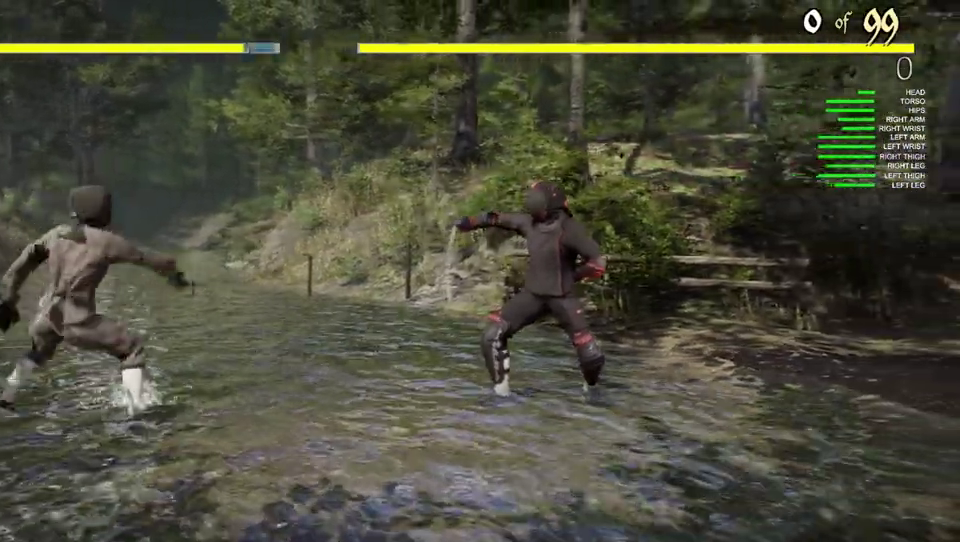
{"dt_ms": 400, "buttons": ["DPAD_RIGHT"], "left_stick": "center", "right_stick": "center", "events": [[50, "B", "down"], [167, "B", "up"]]}
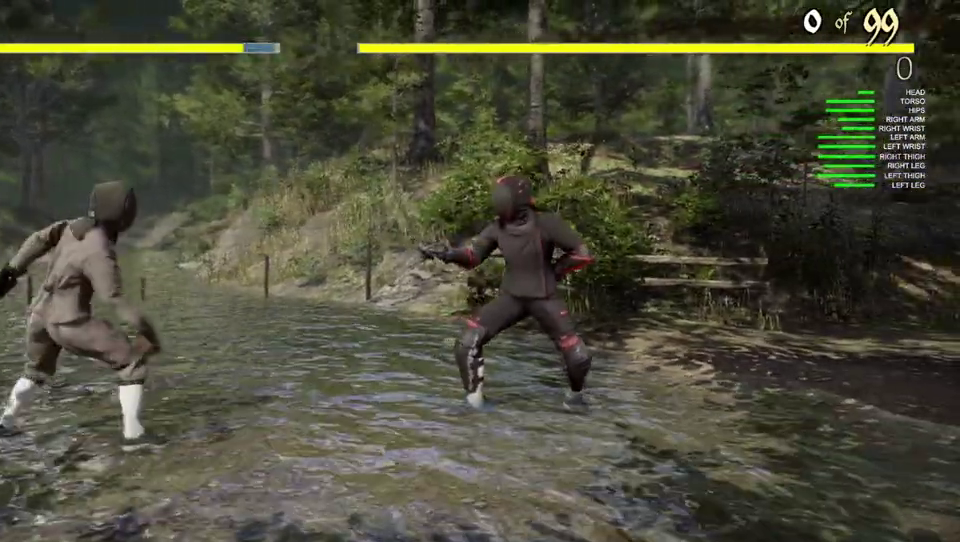
{"dt_ms": 400, "buttons": ["DPAD_RIGHT"], "left_stick": "center", "right_stick": "center", "events": []}
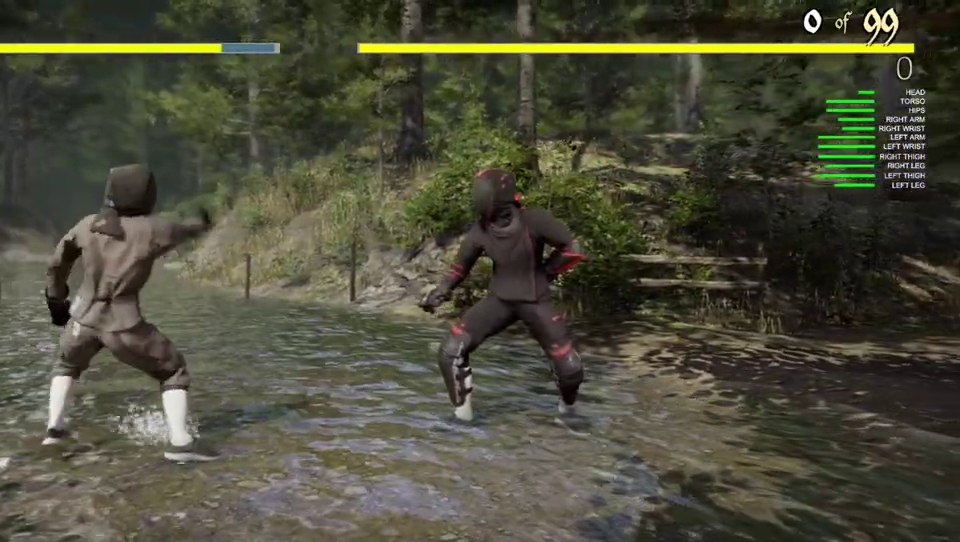
{"dt_ms": 400, "buttons": [], "left_stick": "center", "right_stick": "center", "events": [[367, "DPAD_RIGHT", "up"]]}